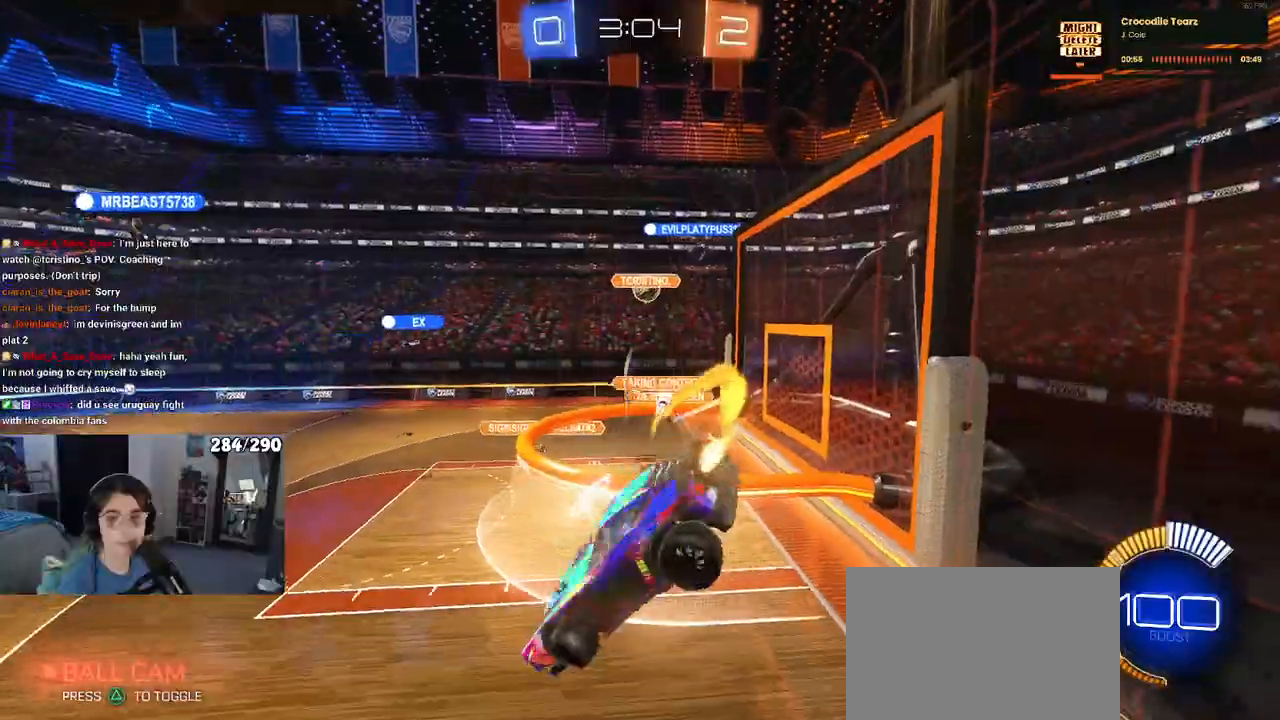
Gameplay with a controller (PlayStation layout); each line is a JSON object with the inputs held at the frame after it. "events" lists button and stick changes between this image and that frame as [ms after this image, input, new state], when the widget could be followed in between. Not read: R2.
{"buttons": ["R1"], "left_stick": "down", "right_stick": "center", "events": [[67, "SQUARE", "up"], [67, "left_stick", "up-left"], [233, "left_stick", "center"], [350, "left_stick", "down-left"], [467, "left_stick", "down"]]}
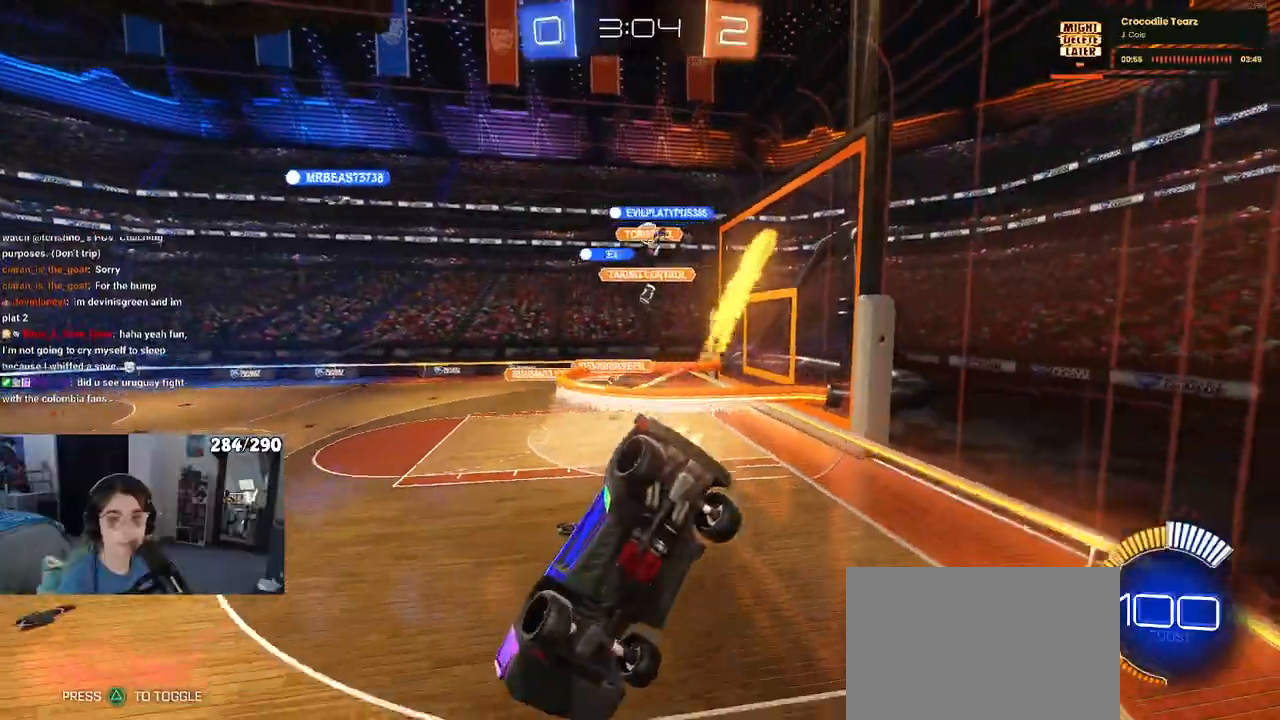
{"buttons": ["R1"], "left_stick": "center", "right_stick": "center", "events": [[117, "left_stick", "down-left"], [333, "left_stick", "center"]]}
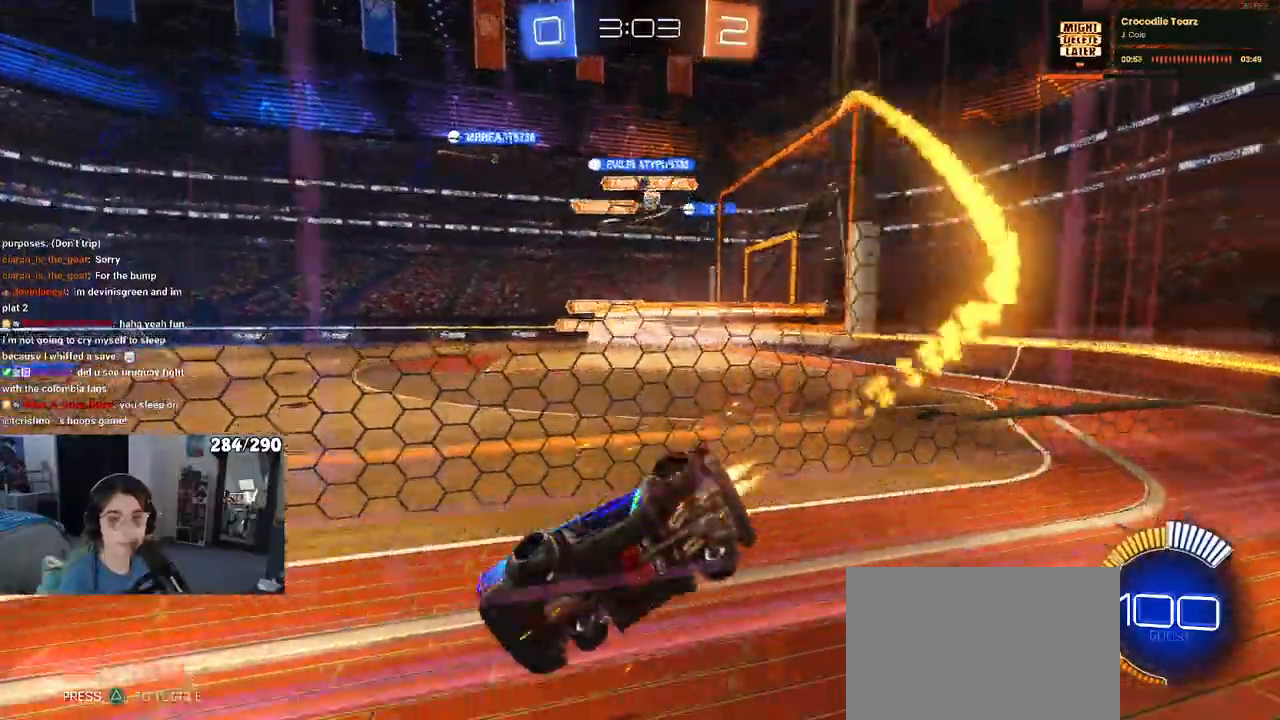
{"buttons": ["R1"], "left_stick": "center", "right_stick": "center", "events": []}
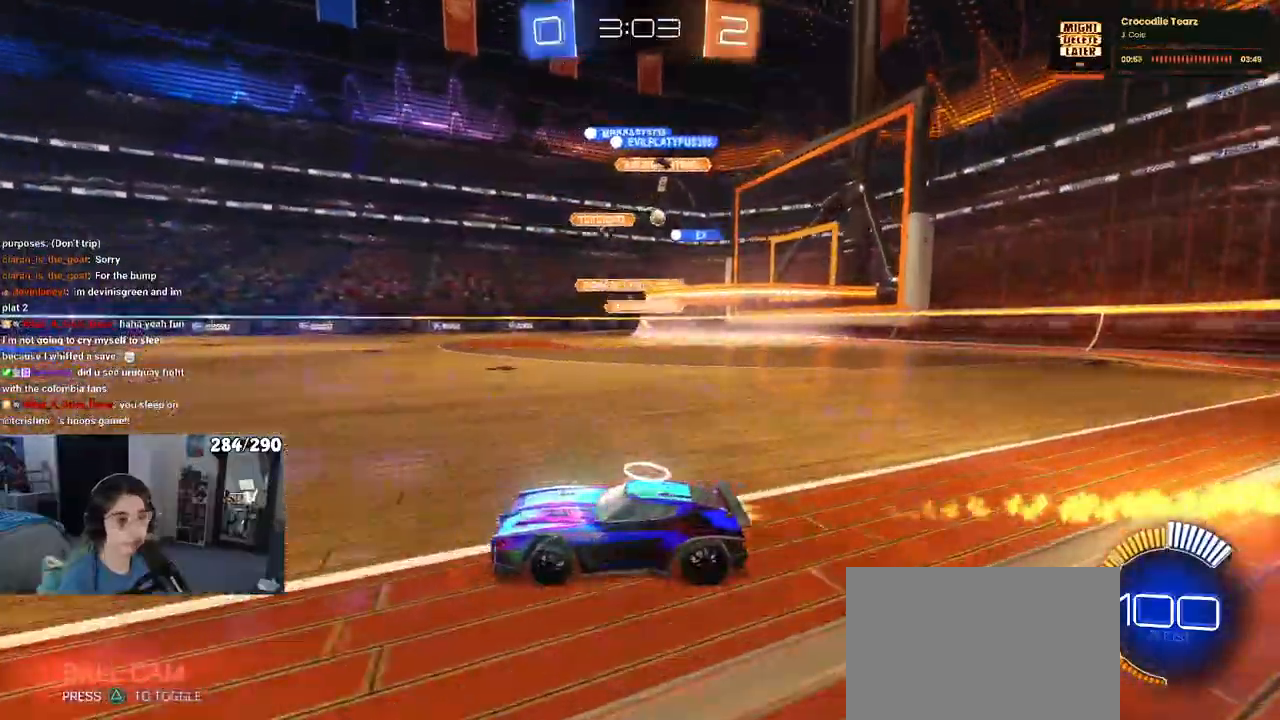
{"buttons": ["R1"], "left_stick": "center", "right_stick": "center", "events": [[33, "left_stick", "left"], [350, "left_stick", "center"]]}
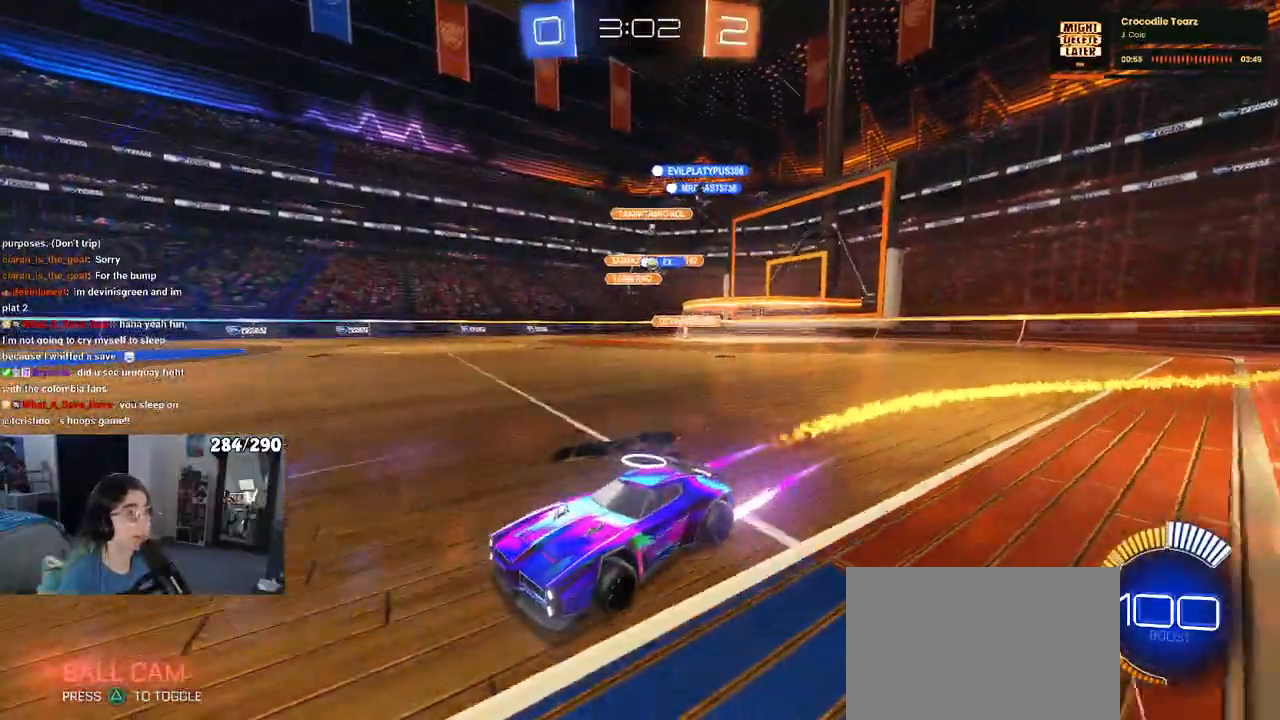
{"buttons": [], "left_stick": "center", "right_stick": "center", "events": [[17, "left_stick", "right"], [67, "R1", "up"], [83, "START", "down"], [167, "START", "up"], [433, "left_stick", "center"]]}
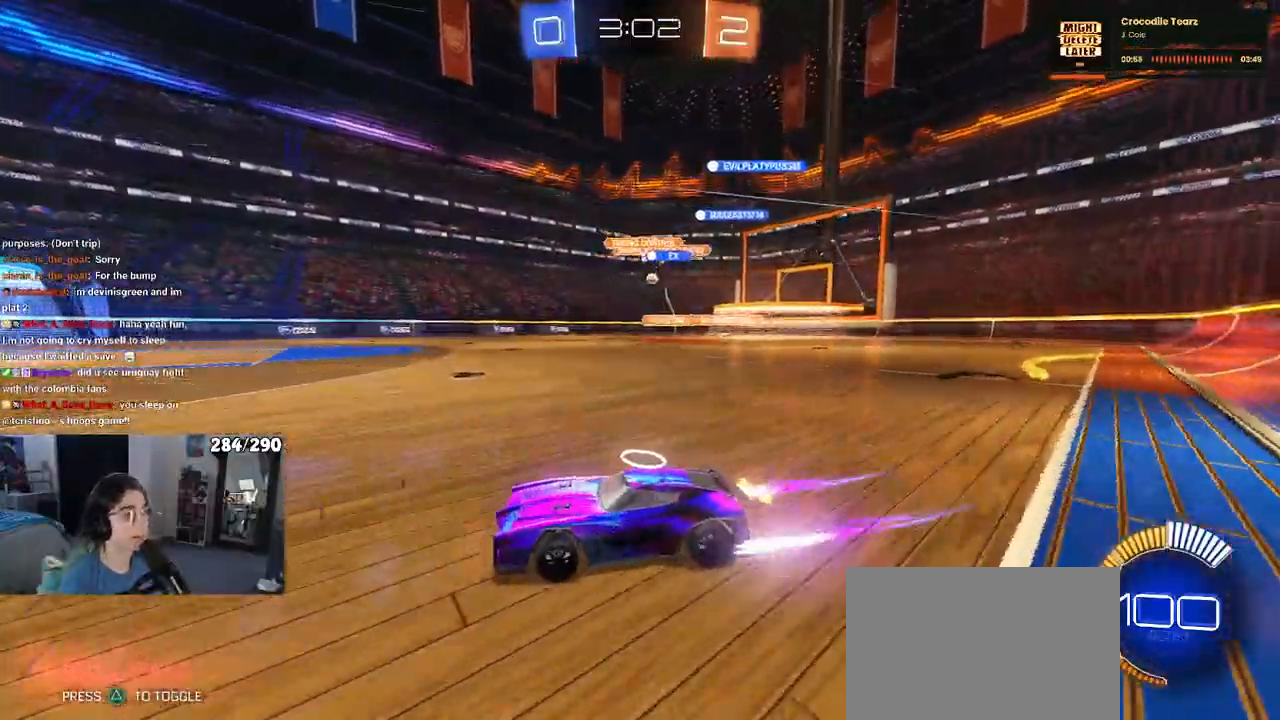
{"buttons": [], "left_stick": "right", "right_stick": "center"}
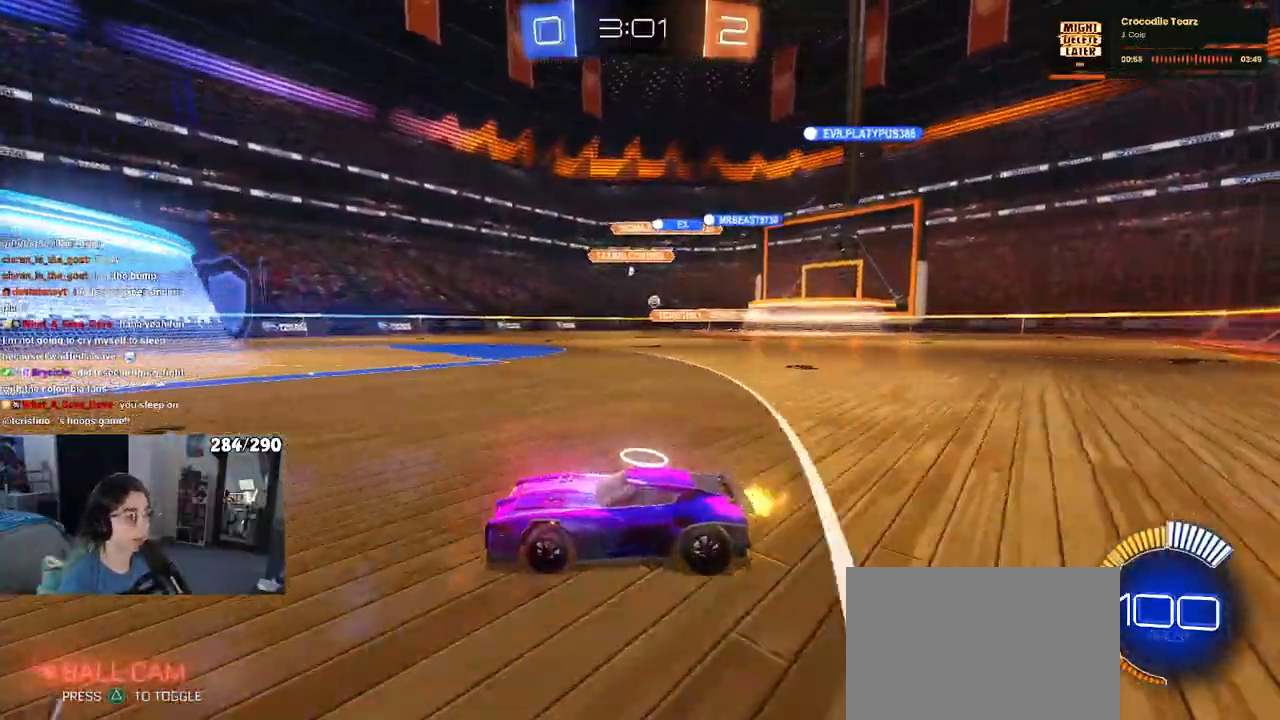
{"buttons": [], "left_stick": "center", "right_stick": "center", "events": [[33, "R1", "down"], [50, "START", "down"], [267, "left_stick", "center"], [317, "R1", "up"], [317, "START", "up"]]}
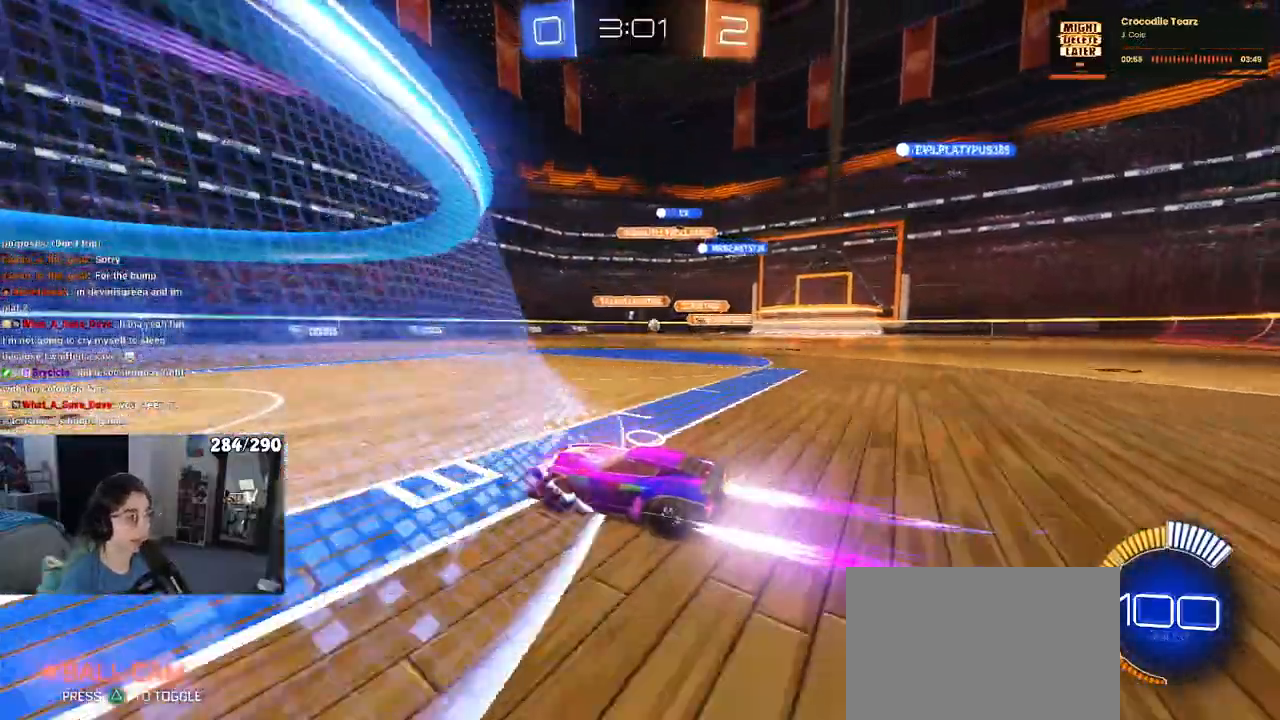
{"buttons": [], "left_stick": "center", "right_stick": "center", "events": []}
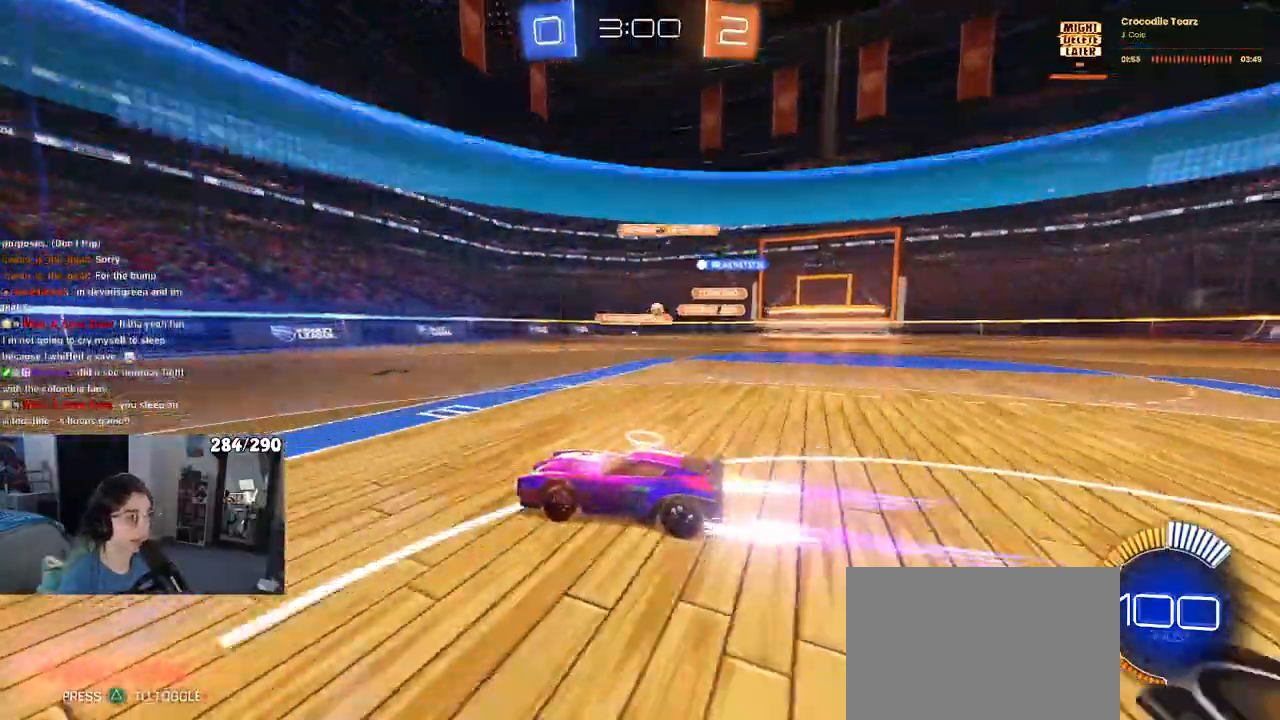
{"buttons": [], "left_stick": "center", "right_stick": "center", "events": [[133, "left_stick", "right"], [150, "SQUARE", "down"], [317, "SQUARE", "up"], [317, "left_stick", "center"]]}
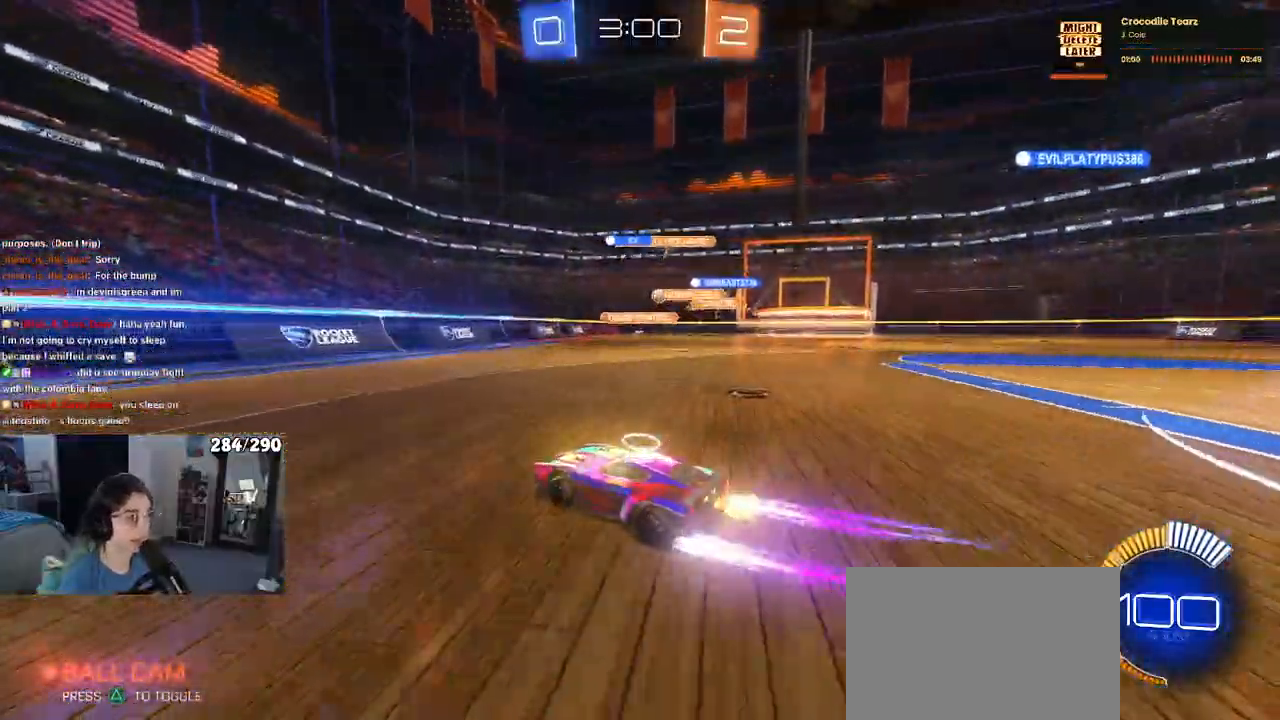
{"buttons": ["L2"], "left_stick": "center", "right_stick": "center"}
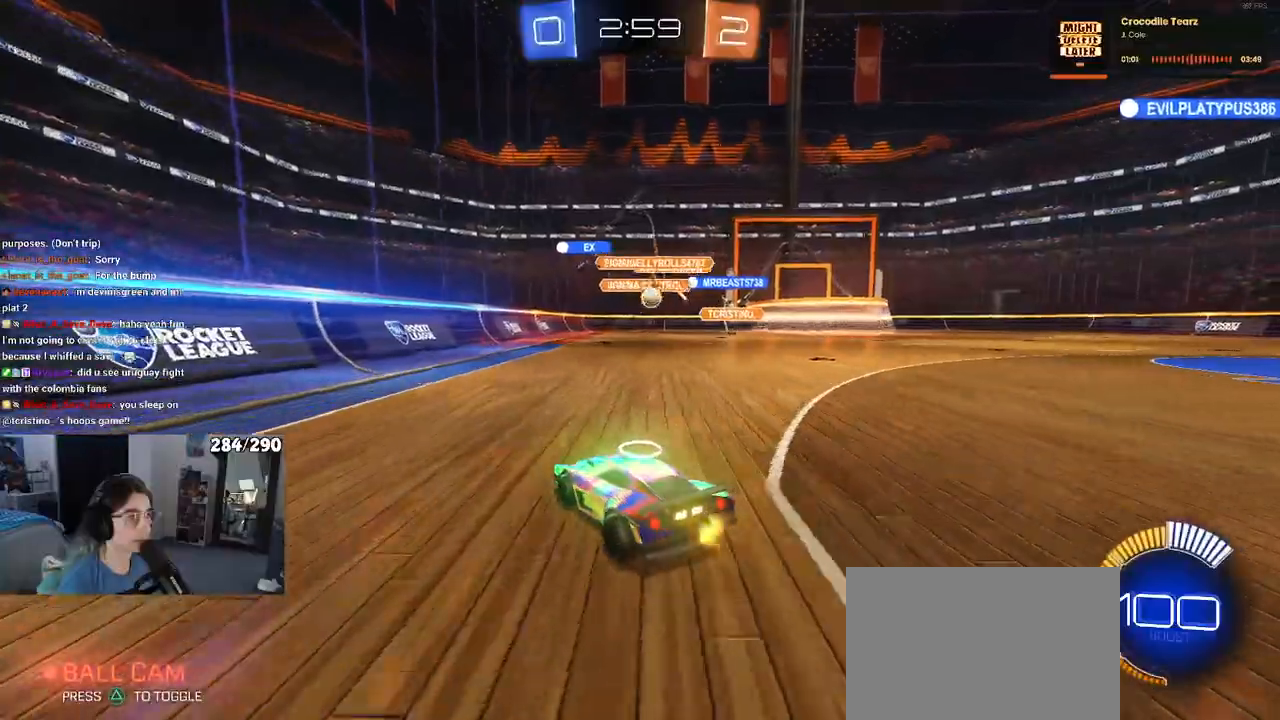
{"buttons": ["CROSS", "L2"], "left_stick": "down-right", "right_stick": "center", "events": [[183, "L2", "up"], [200, "left_stick", "right"], [250, "left_stick", "down-right"], [350, "L2", "down"], [500, "CROSS", "down"]]}
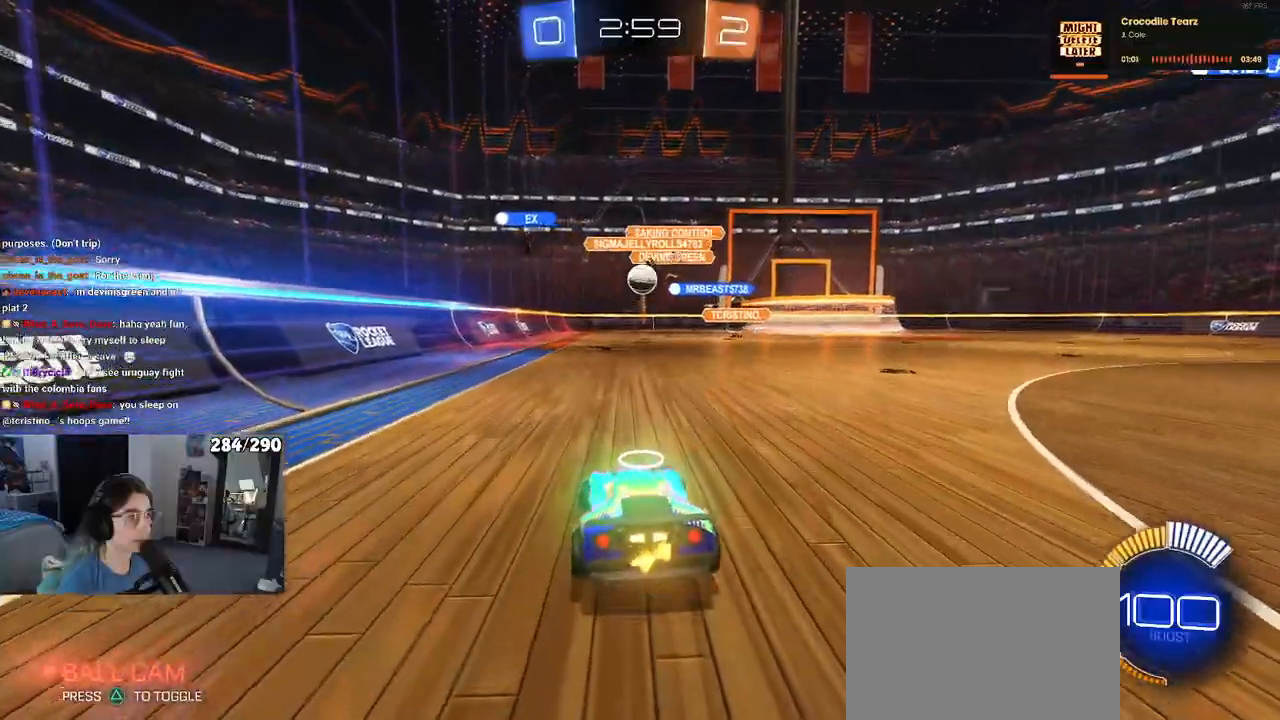
{"buttons": ["L1", "R1"], "left_stick": "left", "right_stick": "center", "events": [[17, "left_stick", "down"], [200, "left_stick", "center"], [217, "L2", "up"], [217, "R1", "down"], [267, "left_stick", "down"], [300, "L1", "down"], [350, "left_stick", "down-right"], [400, "CROSS", "up"], [450, "left_stick", "center"], [500, "left_stick", "left"]]}
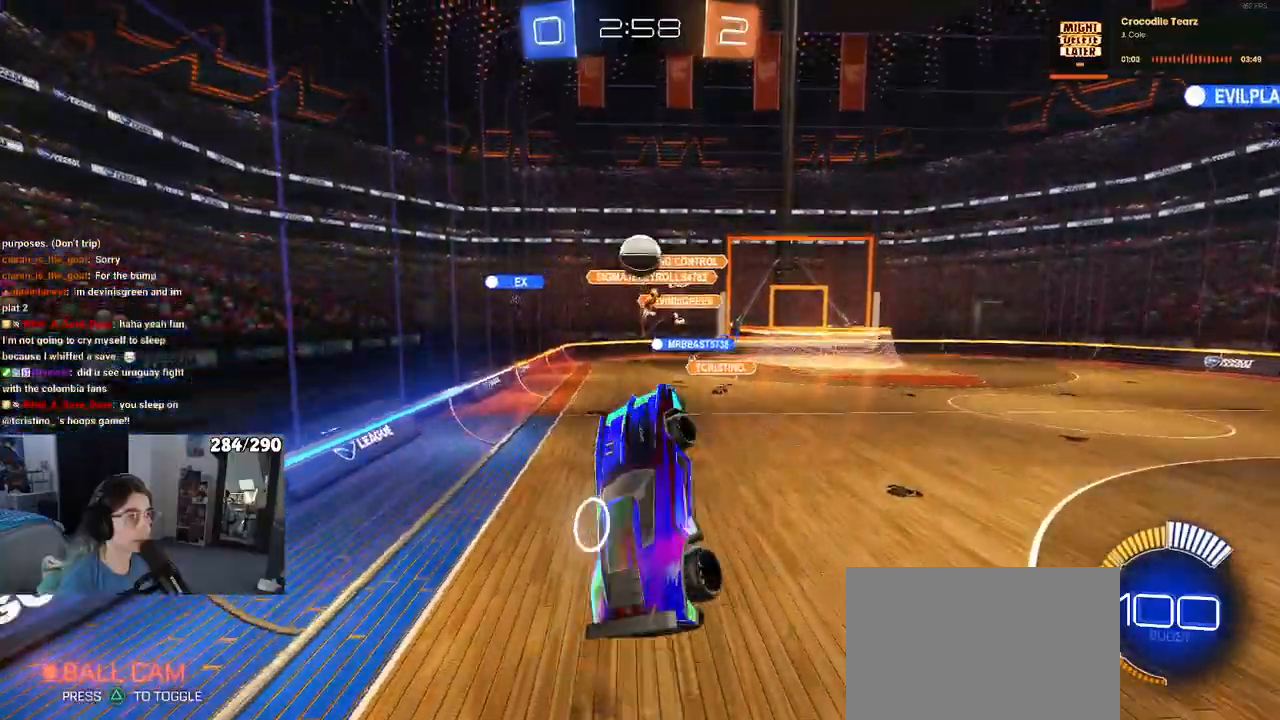
{"buttons": ["L1"], "left_stick": "down-left", "right_stick": "center", "events": [[17, "R1", "up"], [100, "left_stick", "center"], [150, "left_stick", "right"], [167, "R1", "down"], [350, "left_stick", "left"], [400, "R1", "up"], [450, "left_stick", "down-left"]]}
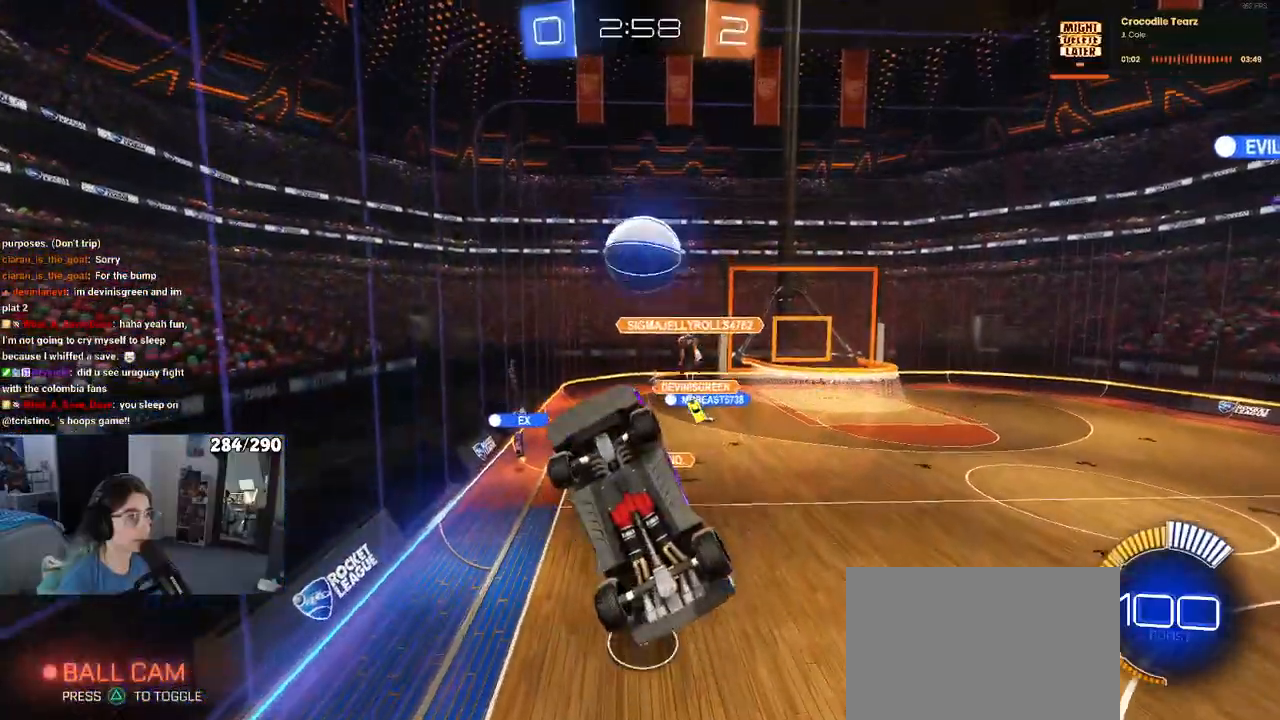
{"buttons": ["L1", "R1"], "left_stick": "up", "right_stick": "center", "events": [[33, "L1", "up"], [133, "R1", "down"], [250, "left_stick", "down-right"], [267, "L1", "down"], [367, "left_stick", "up-right"], [433, "left_stick", "up"]]}
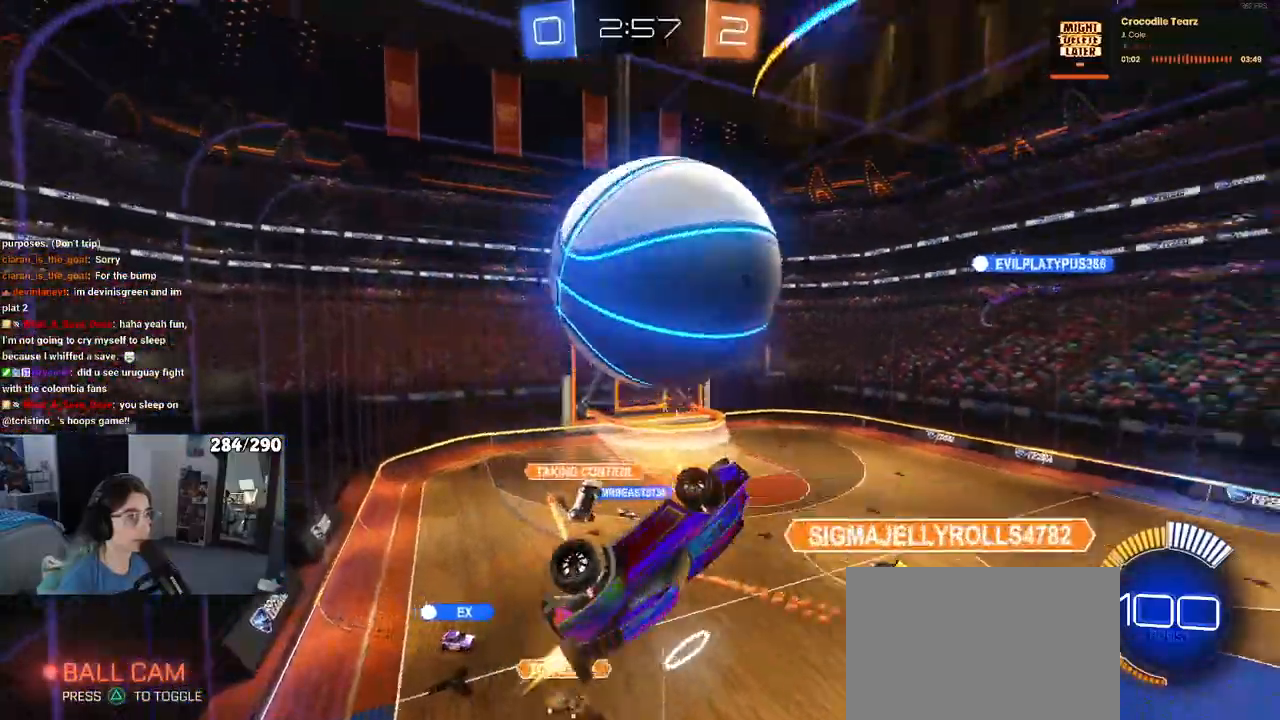
{"buttons": ["L1", "R1"], "left_stick": "down", "right_stick": "center", "events": [[17, "left_stick", "up-left"], [267, "left_stick", "down-left"], [367, "left_stick", "down"]]}
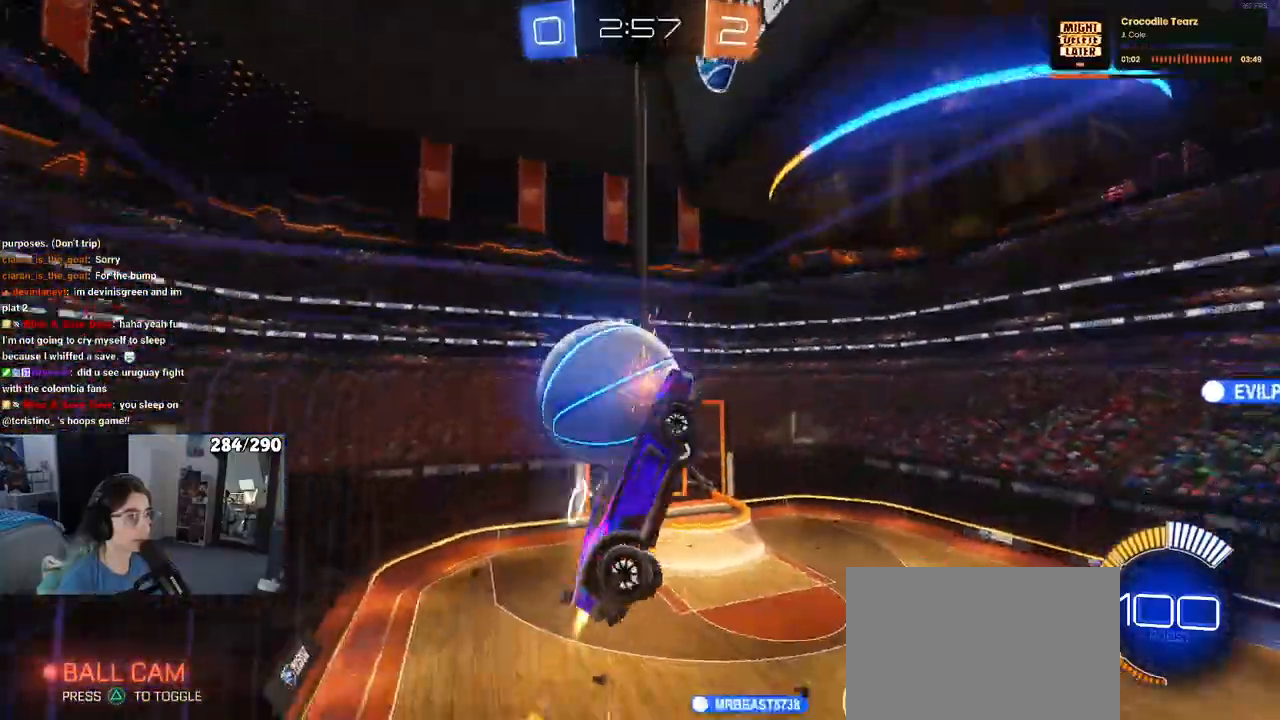
{"buttons": ["R1"], "left_stick": "center", "right_stick": "center", "events": [[83, "R1", "up"], [183, "L1", "up"], [200, "R1", "down"], [300, "left_stick", "center"]]}
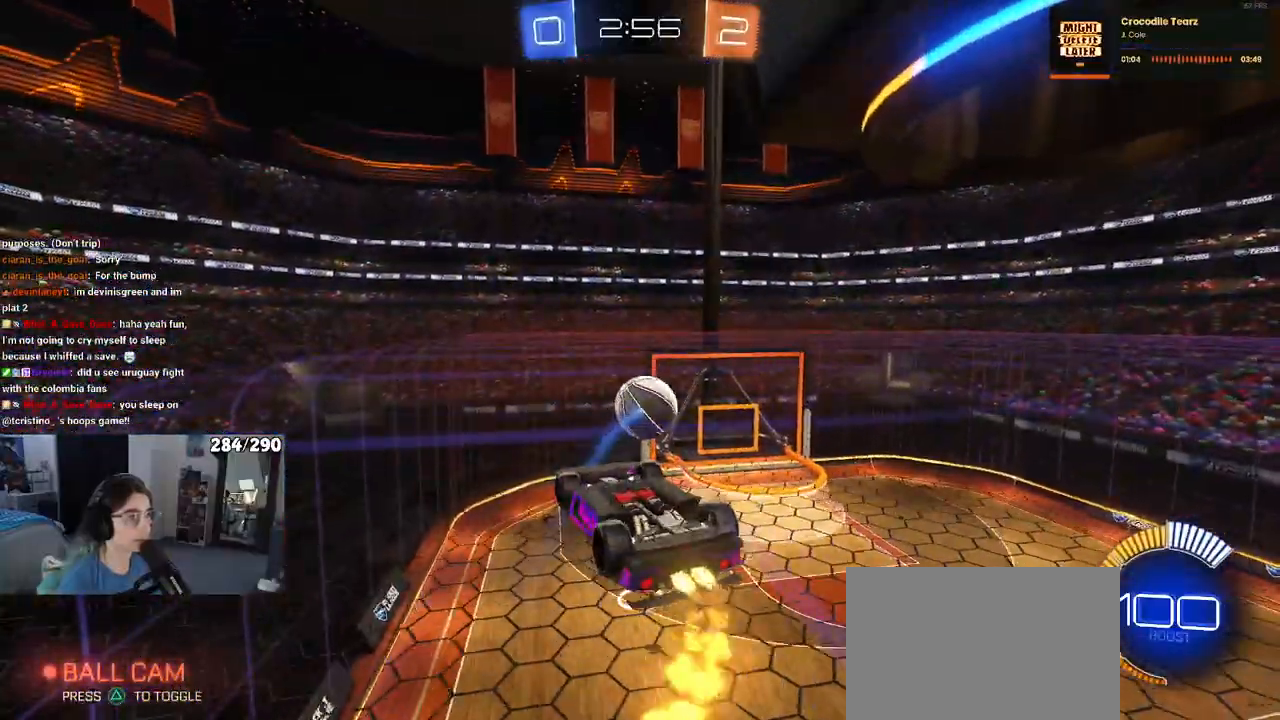
{"buttons": ["L1", "R1"], "left_stick": "right", "right_stick": "center", "events": [[33, "left_stick", "left"], [433, "left_stick", "center"], [467, "L1", "down"], [483, "left_stick", "right"]]}